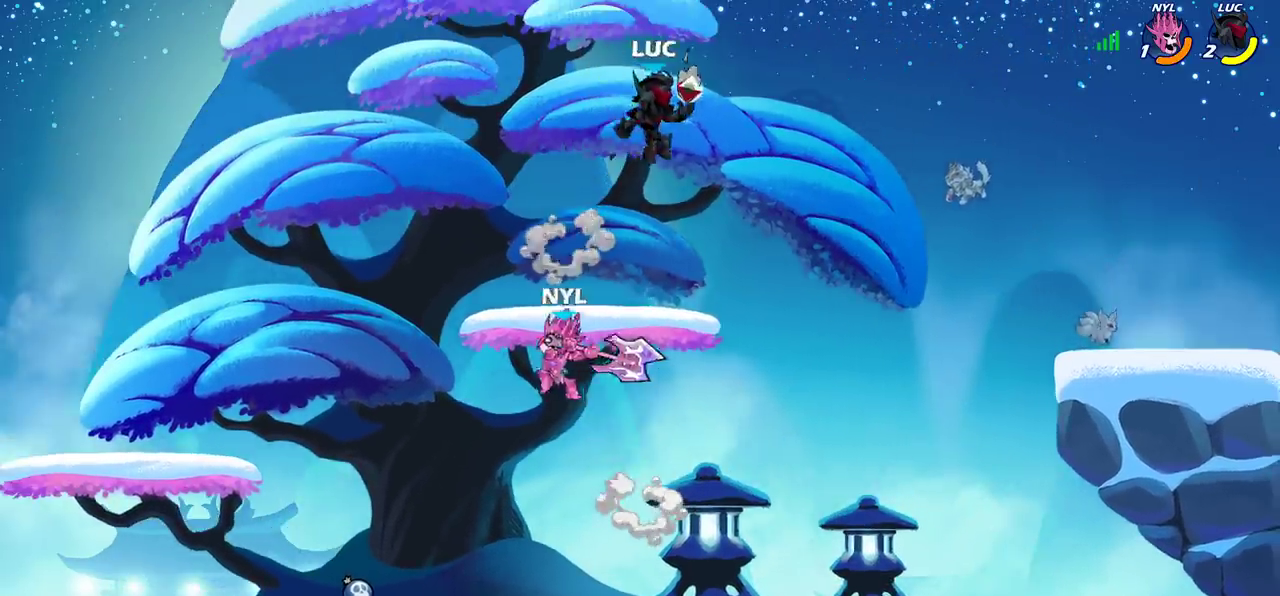
Gameplay with a controller (PlayStation layout); each line is a JSON object with the inputs held at the frame after it (dt_ms = milliseconds from this image to that frame). "events" lists button and stick changes between this image and that frame as [ms after this image, input, new state], when the widget could be followed in between.
{"dt_ms": 400, "buttons": ["SQUARE"], "left_stick": "up", "right_stick": "center", "events": [[367, "left_stick", "up"], [400, "SQUARE", "down"]]}
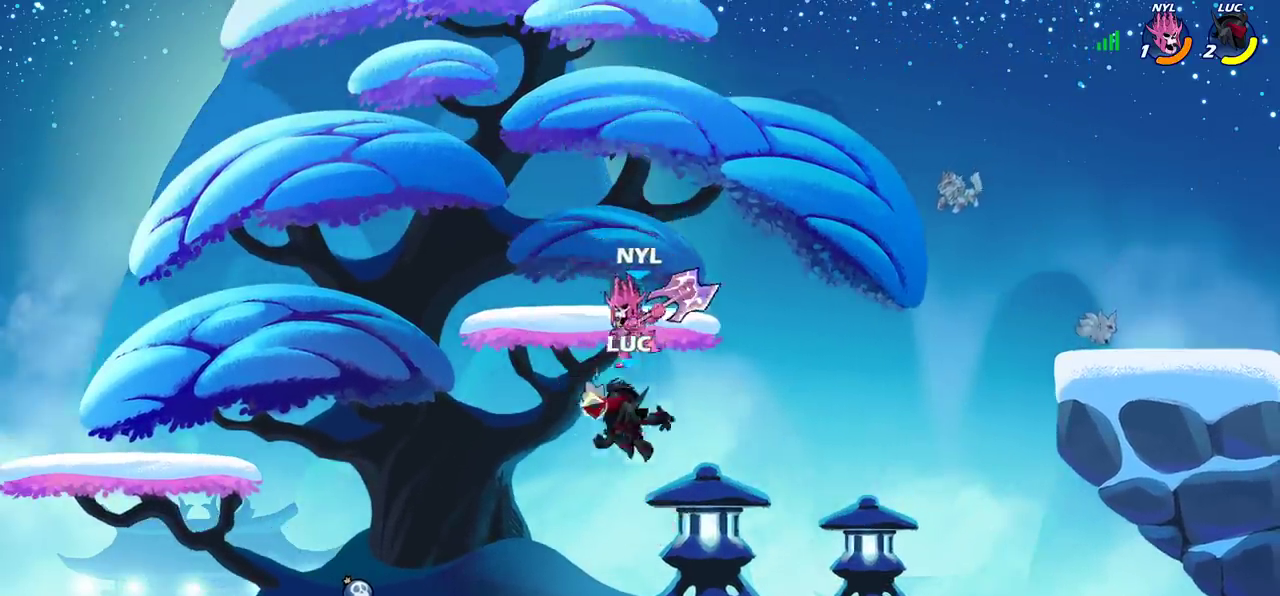
{"dt_ms": 600, "buttons": [], "left_stick": "right", "right_stick": "center", "events": [[100, "SQUARE", "up"], [100, "left_stick", "up-right"], [183, "left_stick", "right"]]}
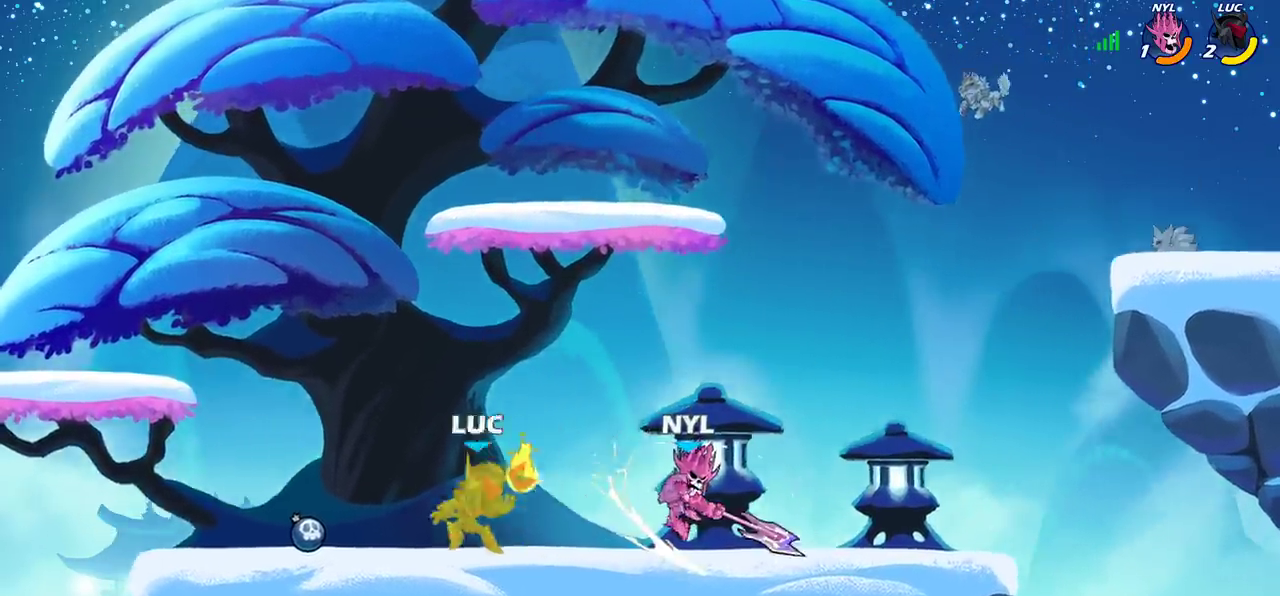
{"dt_ms": 600, "buttons": ["R2"], "left_stick": "center", "right_stick": "center", "events": [[300, "left_stick", "center"], [550, "R2", "down"]]}
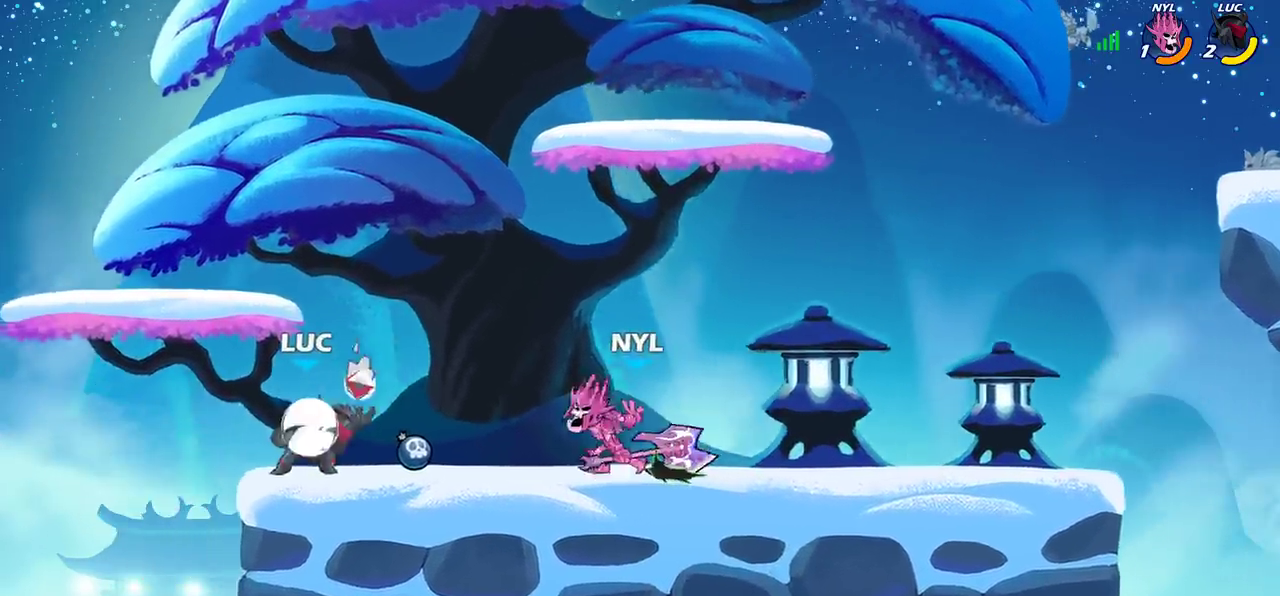
{"dt_ms": 500, "buttons": [], "left_stick": "center", "right_stick": "center", "events": [[233, "R2", "up"], [283, "left_stick", "right"], [333, "CIRCLE", "down"], [433, "CIRCLE", "up"], [467, "left_stick", "center"]]}
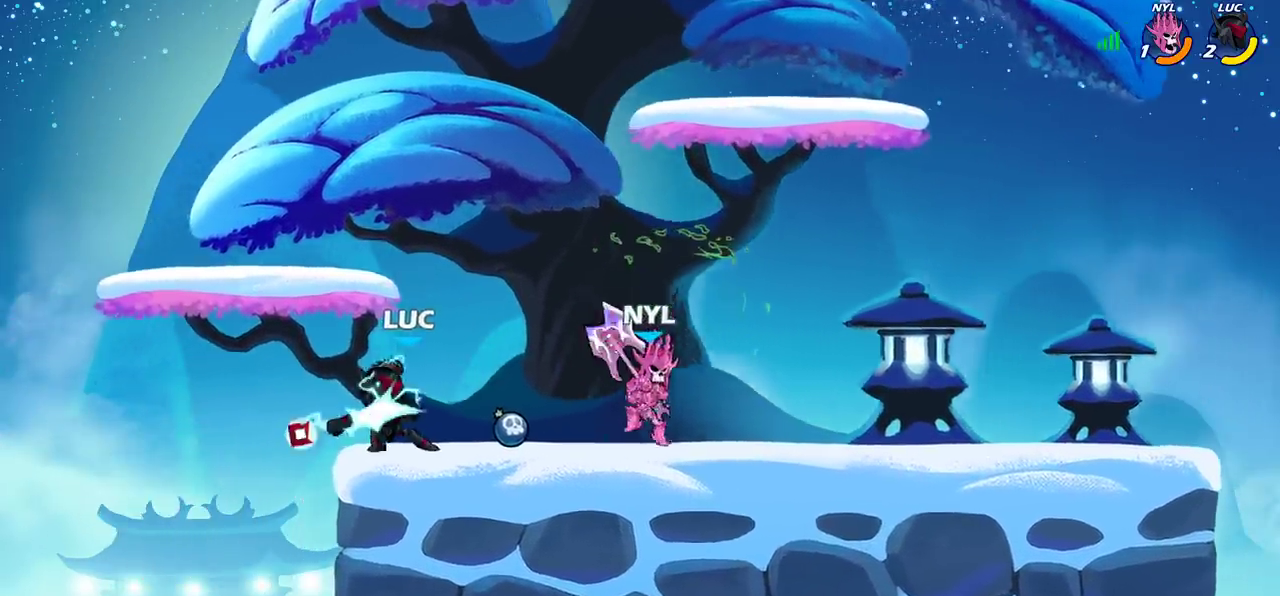
{"dt_ms": 600, "buttons": [], "left_stick": "center", "right_stick": "center", "events": []}
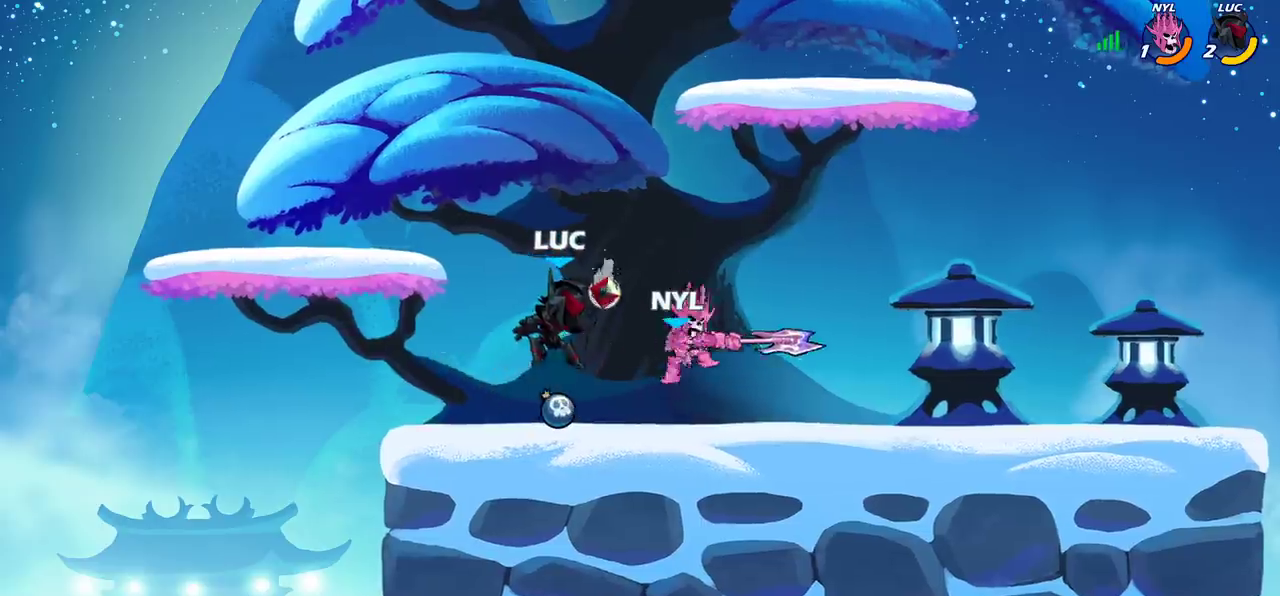
{"dt_ms": 300, "buttons": [], "left_stick": "center", "right_stick": "center", "events": []}
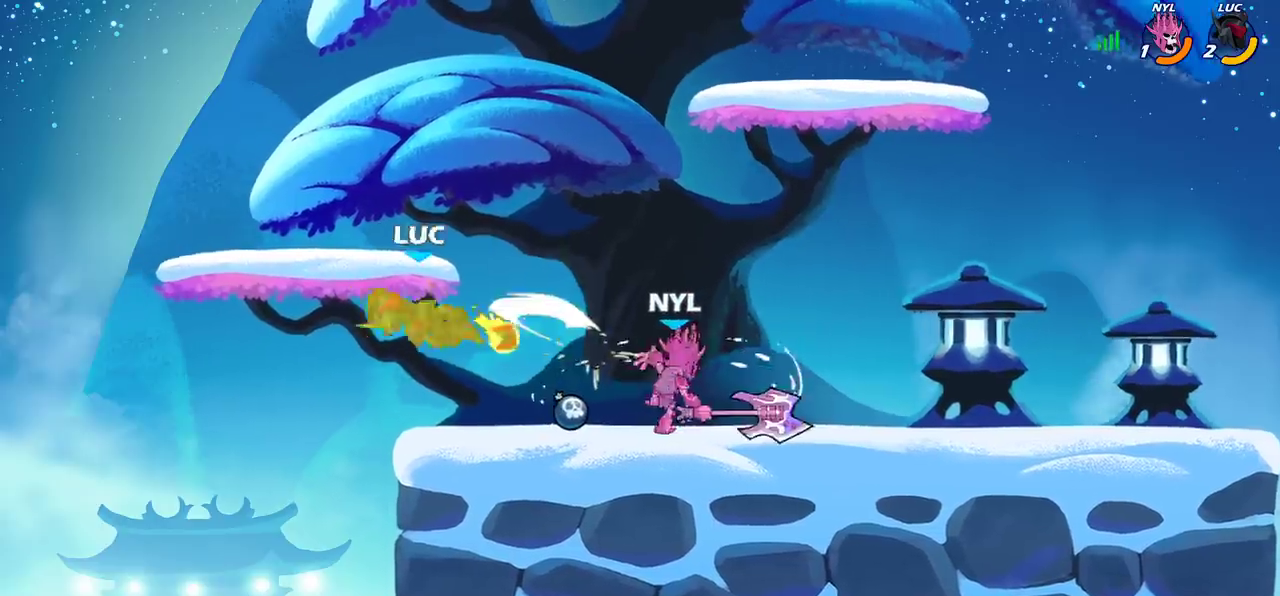
{"dt_ms": 300, "buttons": [], "left_stick": "center", "right_stick": "center", "events": []}
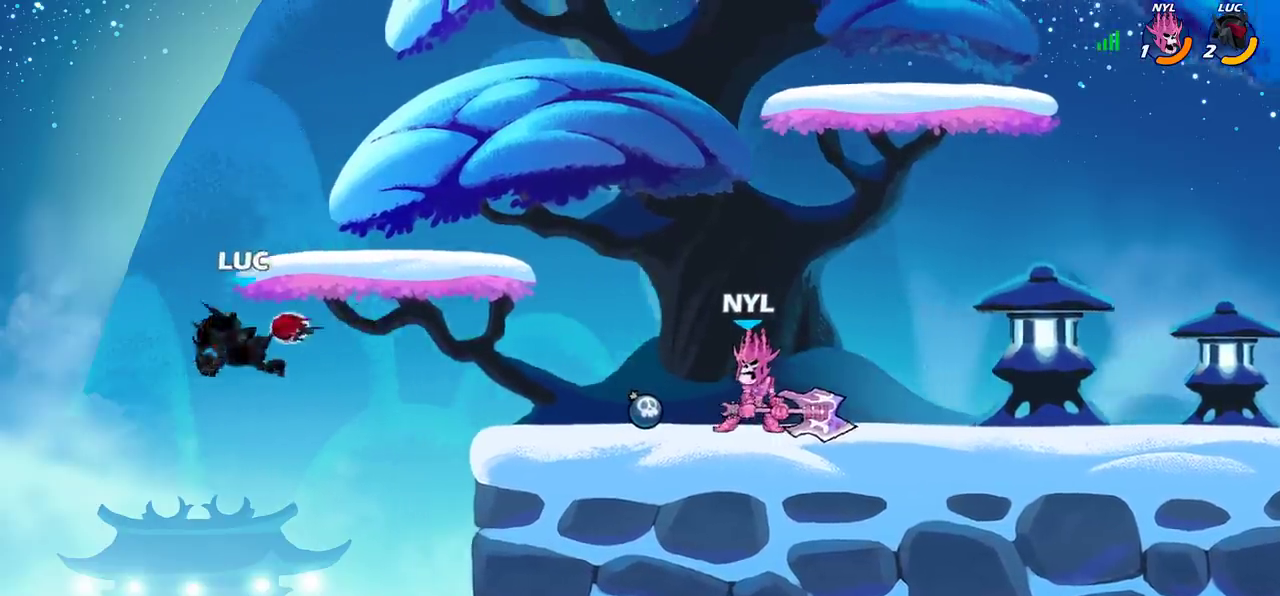
{"dt_ms": 800, "buttons": [], "left_stick": "left", "right_stick": "center", "events": [[100, "CIRCLE", "down"], [200, "CIRCLE", "up"], [600, "left_stick", "left"]]}
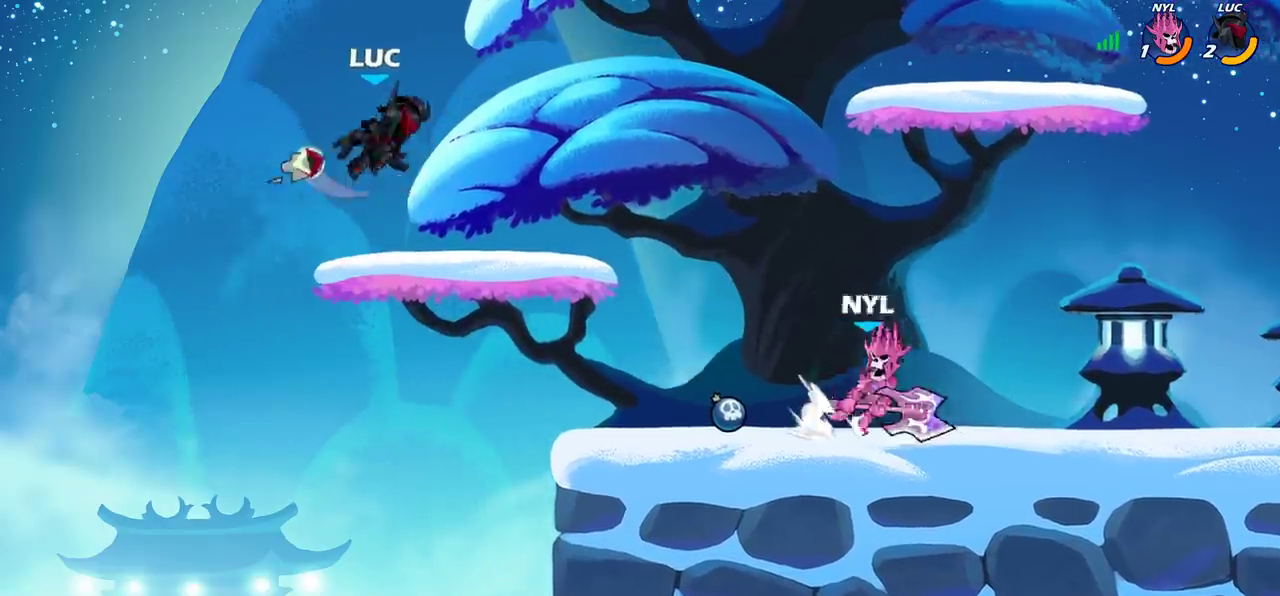
{"dt_ms": 400, "buttons": [], "left_stick": "down-right", "right_stick": "center", "events": [[83, "left_stick", "down"], [200, "left_stick", "down-right"]]}
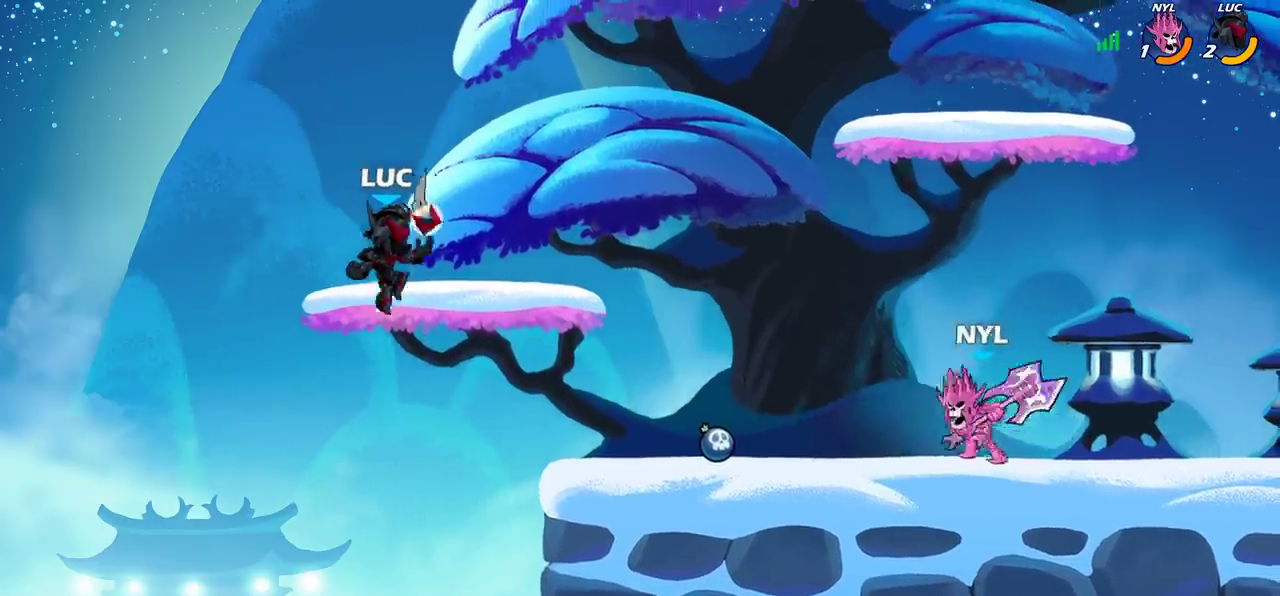
{"dt_ms": 300, "buttons": [], "left_stick": "center", "right_stick": "center", "events": [[167, "CROSS", "down"], [217, "CROSS", "up"], [217, "R1", "down"], [283, "R1", "up"], [300, "left_stick", "center"]]}
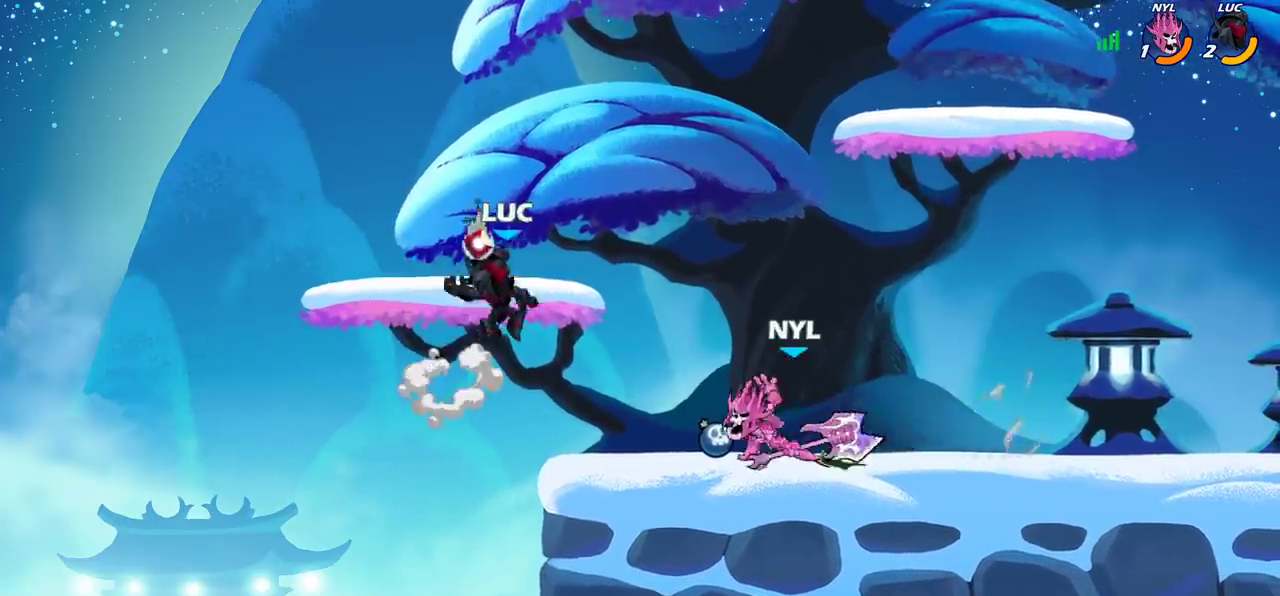
{"dt_ms": 600, "buttons": [], "left_stick": "right", "right_stick": "center", "events": [[317, "left_stick", "right"]]}
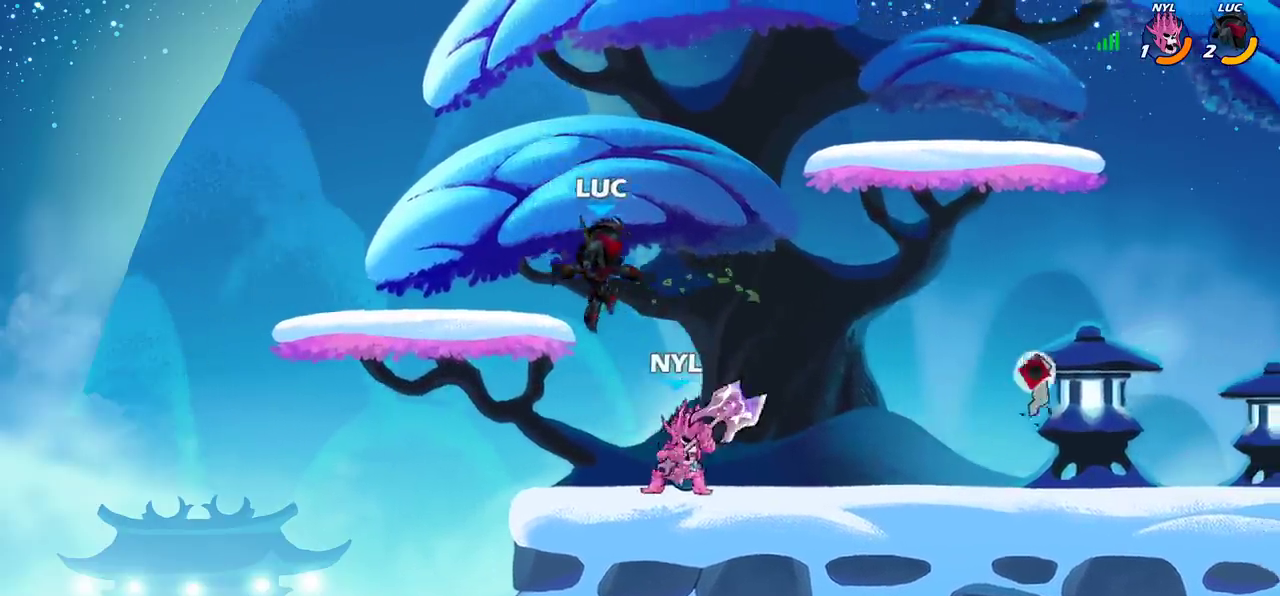
{"dt_ms": 600, "buttons": [], "left_stick": "up-left", "right_stick": "center", "events": [[33, "SQUARE", "down"], [67, "left_stick", "up-right"], [100, "SQUARE", "up"], [150, "left_stick", "center"], [517, "left_stick", "up-left"]]}
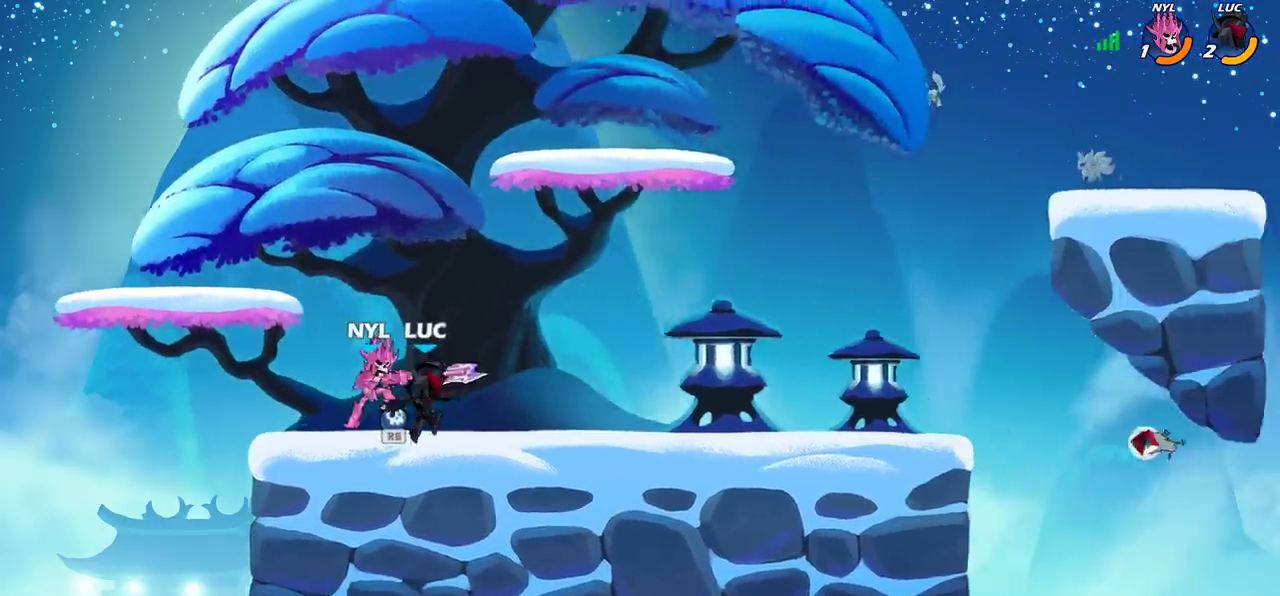
{"dt_ms": 500, "buttons": [], "left_stick": "right", "right_stick": "center", "events": [[50, "SQUARE", "down"], [117, "SQUARE", "up"], [150, "left_stick", "center"], [333, "left_stick", "right"]]}
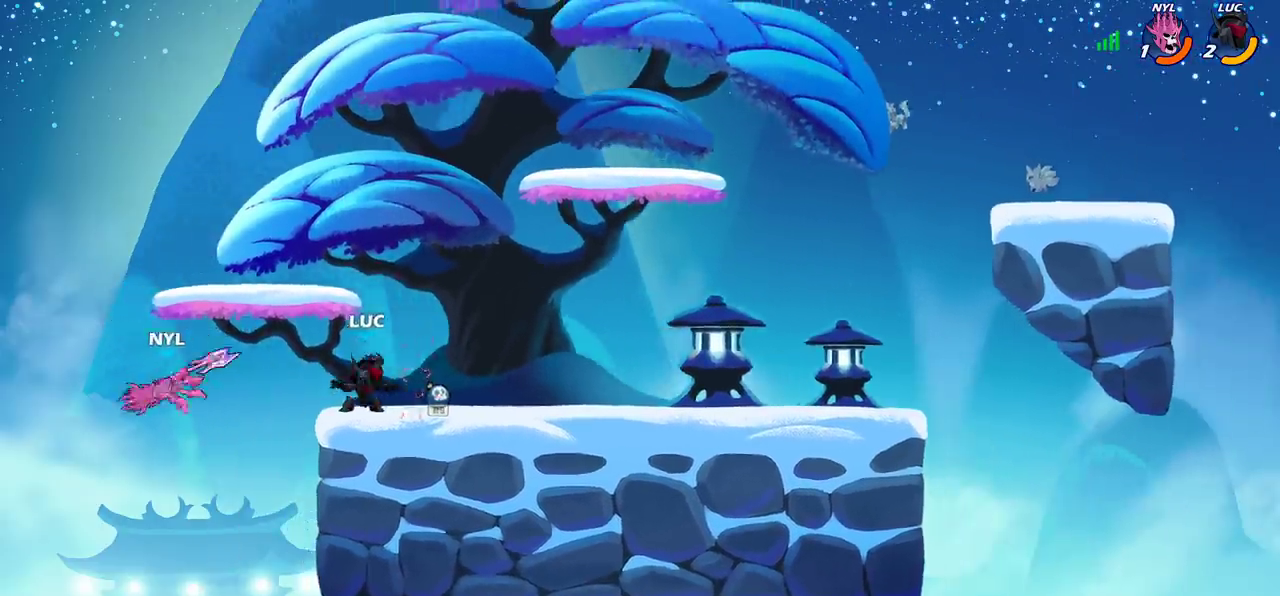
{"dt_ms": 700, "buttons": [], "left_stick": "center", "right_stick": "center", "events": [[283, "left_stick", "up-left"], [383, "CIRCLE", "down"], [450, "CIRCLE", "up"], [483, "left_stick", "center"]]}
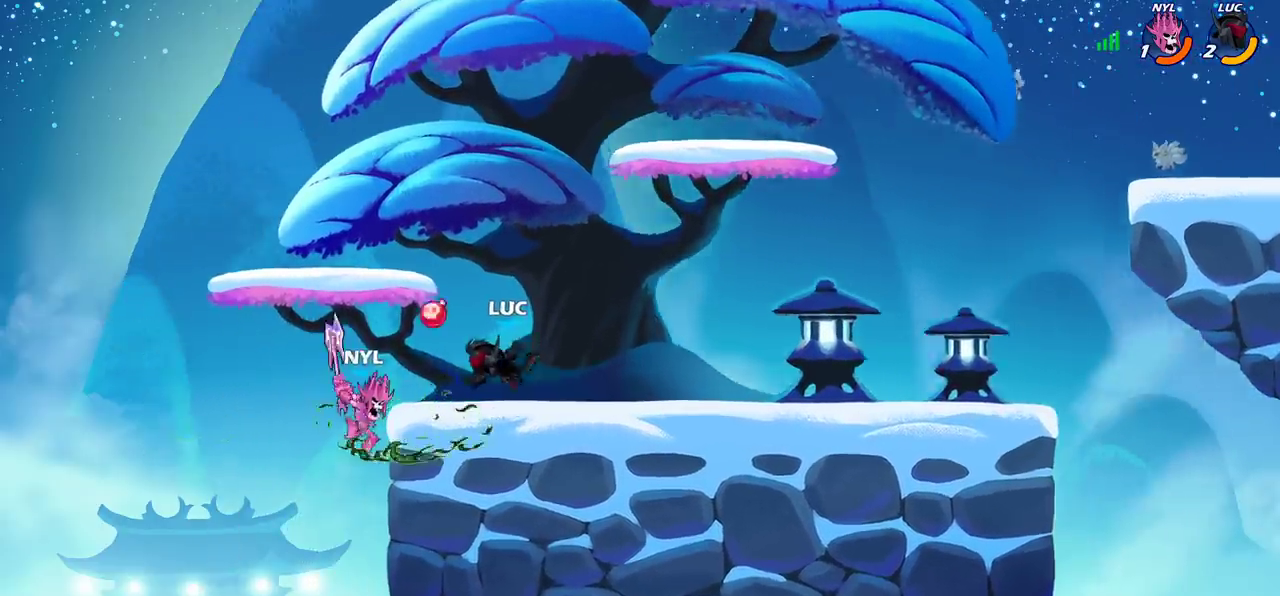
{"dt_ms": 300, "buttons": [], "left_stick": "left", "right_stick": "center", "events": [[283, "left_stick", "left"]]}
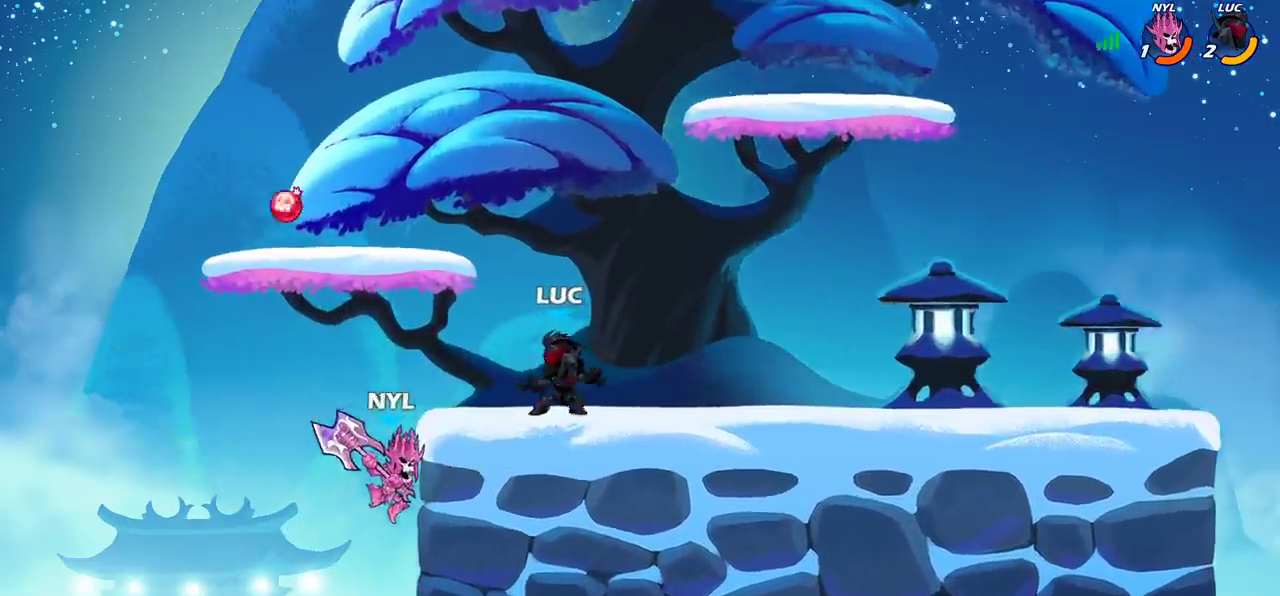
{"dt_ms": 300, "buttons": [], "left_stick": "center", "right_stick": "center", "events": [[33, "R2", "down"], [83, "SQUARE", "down"], [150, "R2", "up"], [200, "SQUARE", "up"], [300, "left_stick", "center"]]}
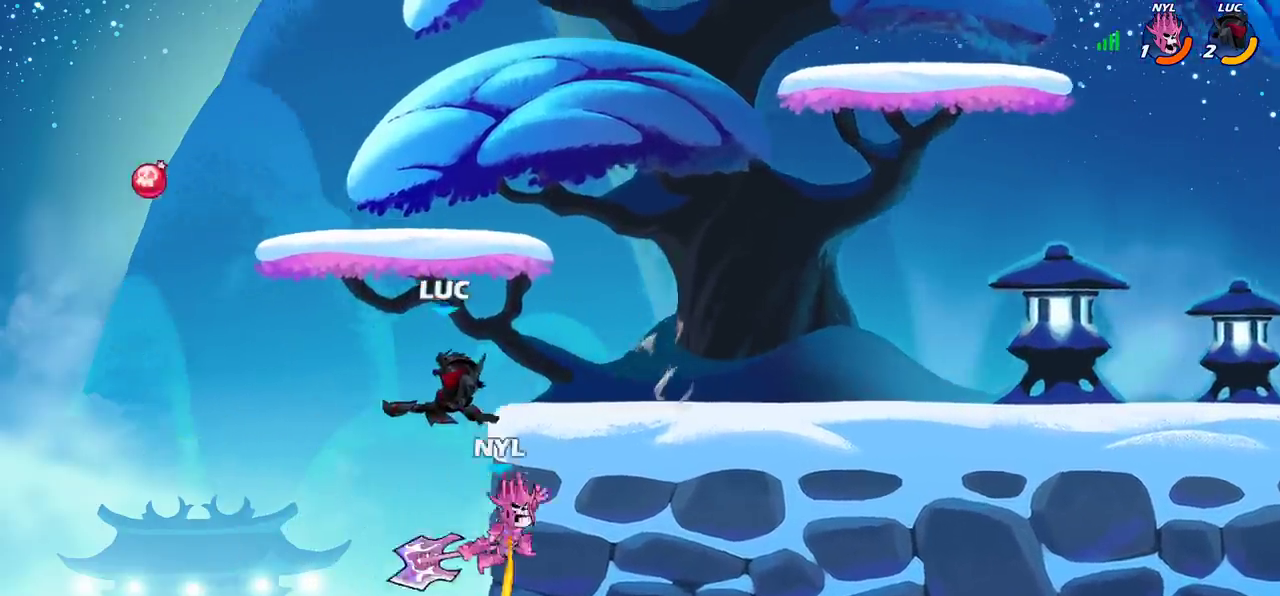
{"dt_ms": 500, "buttons": [], "left_stick": "right", "right_stick": "center", "events": [[133, "left_stick", "down"], [250, "left_stick", "center"], [400, "CROSS", "down"], [400, "left_stick", "right"], [500, "CROSS", "up"]]}
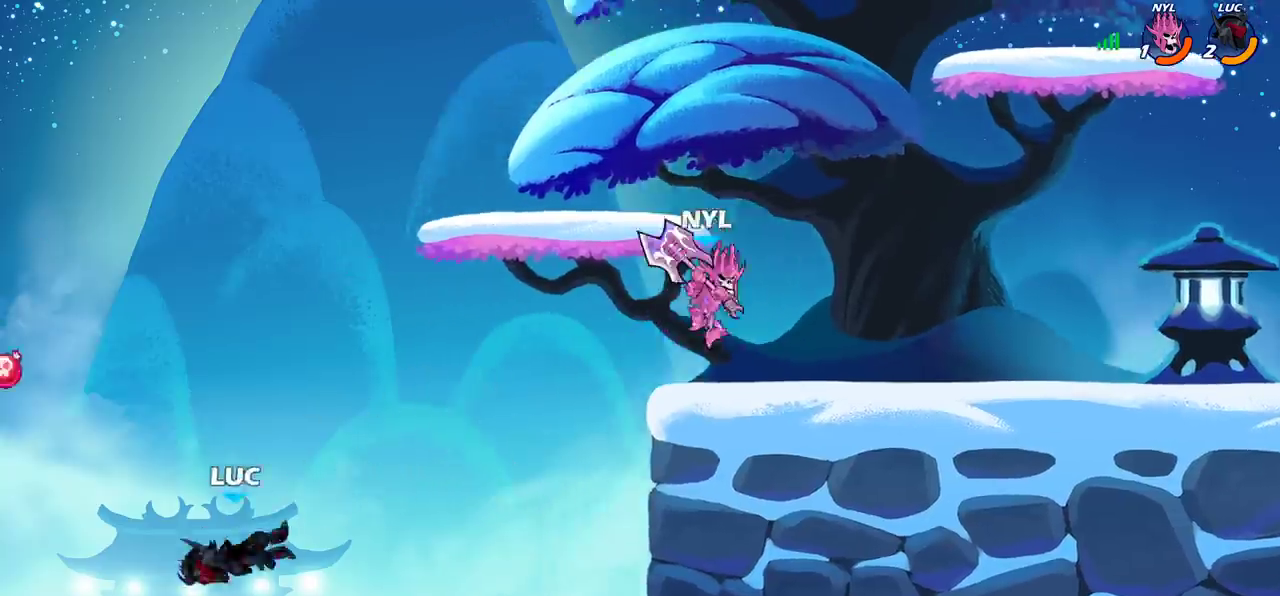
{"dt_ms": 600, "buttons": [], "left_stick": "right", "right_stick": "center", "events": [[433, "CROSS", "down"], [567, "CROSS", "up"]]}
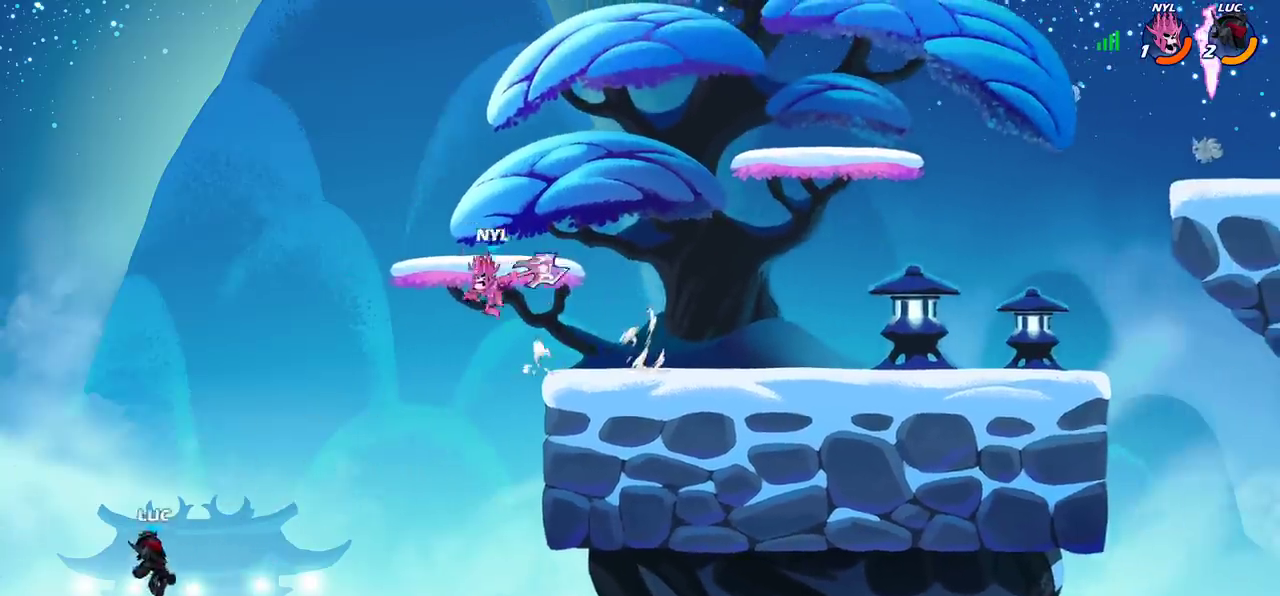
{"dt_ms": 800, "buttons": [], "left_stick": "right", "right_stick": "center", "events": [[117, "left_stick", "up-left"], [183, "CIRCLE", "down"], [200, "left_stick", "left"], [267, "CIRCLE", "up"], [333, "left_stick", "up-left"], [600, "left_stick", "up-right"], [783, "left_stick", "right"]]}
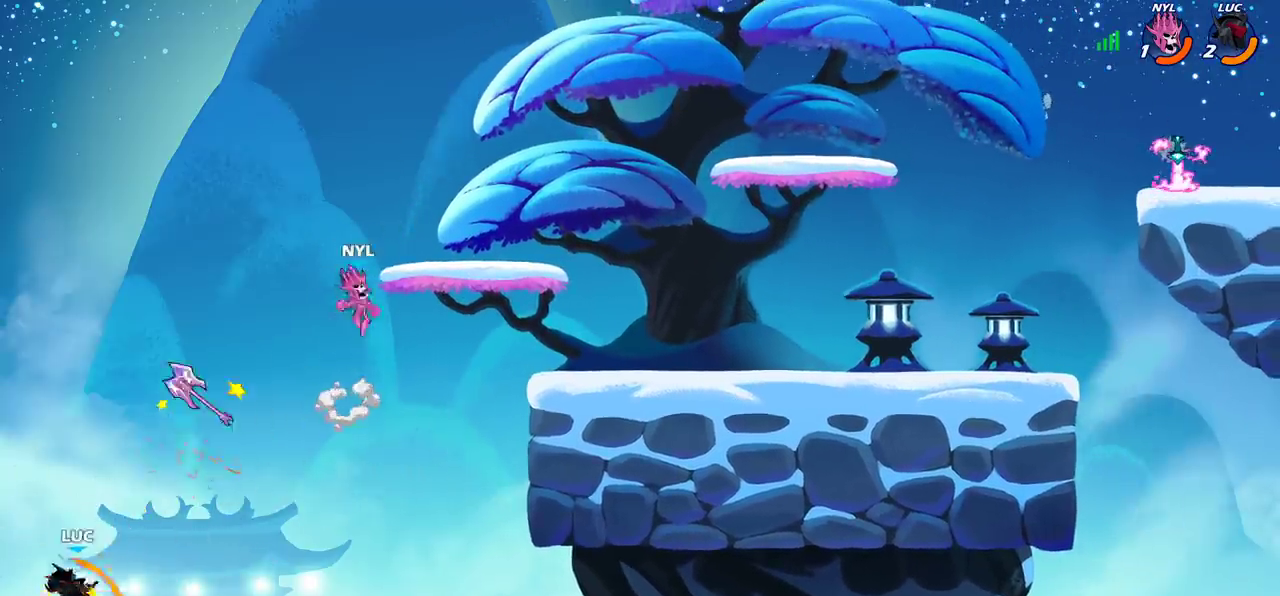
{"dt_ms": 300, "buttons": ["CROSS"], "left_stick": "up-right", "right_stick": "center", "events": [[150, "CROSS", "down"], [217, "left_stick", "up-right"]]}
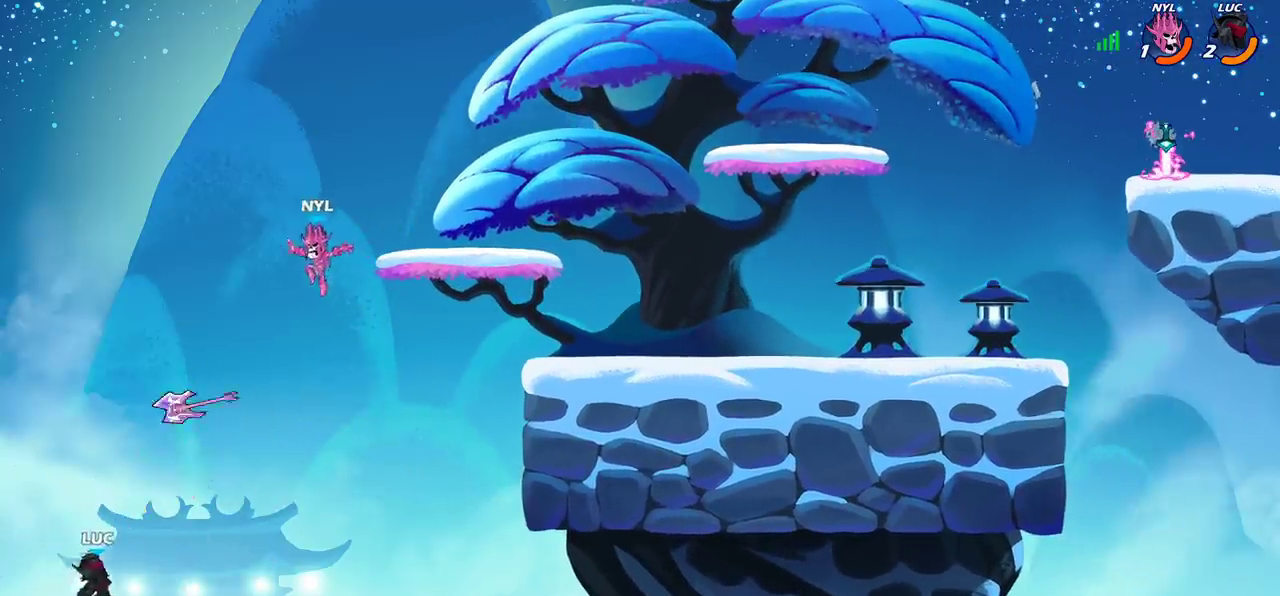
{"dt_ms": 500, "buttons": [], "left_stick": "up-right", "right_stick": "center", "events": [[33, "CROSS", "up"], [150, "CROSS", "down"], [317, "CROSS", "up"]]}
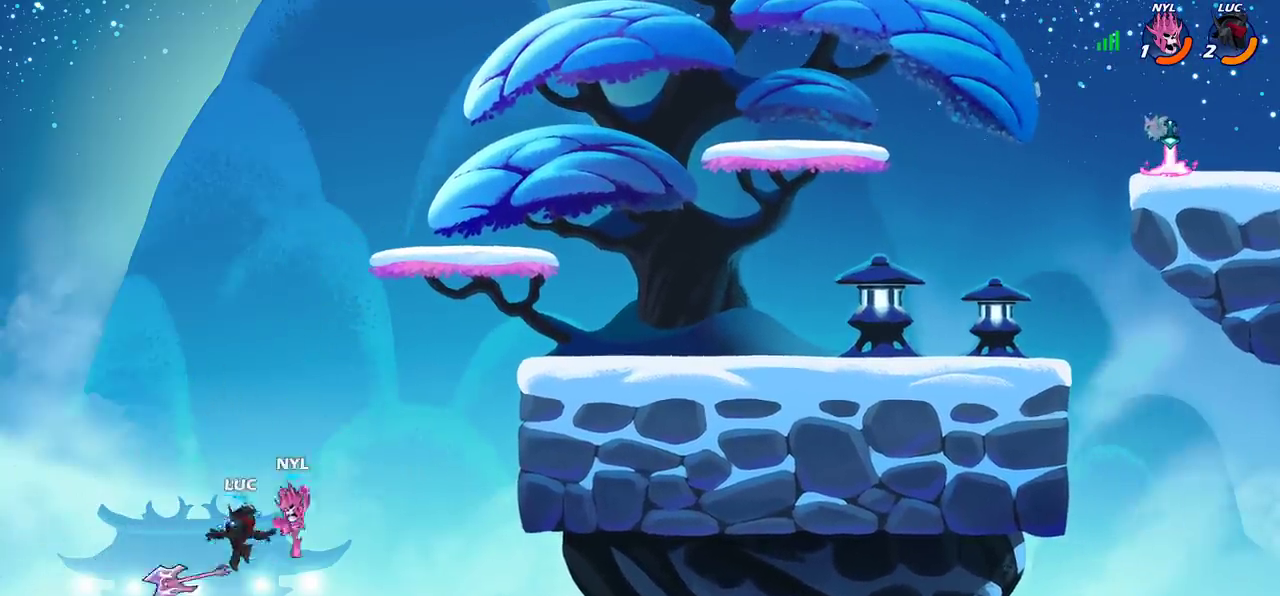
{"dt_ms": 500, "buttons": ["R2"], "left_stick": "up-right", "right_stick": "center", "events": [[17, "R2", "down"]]}
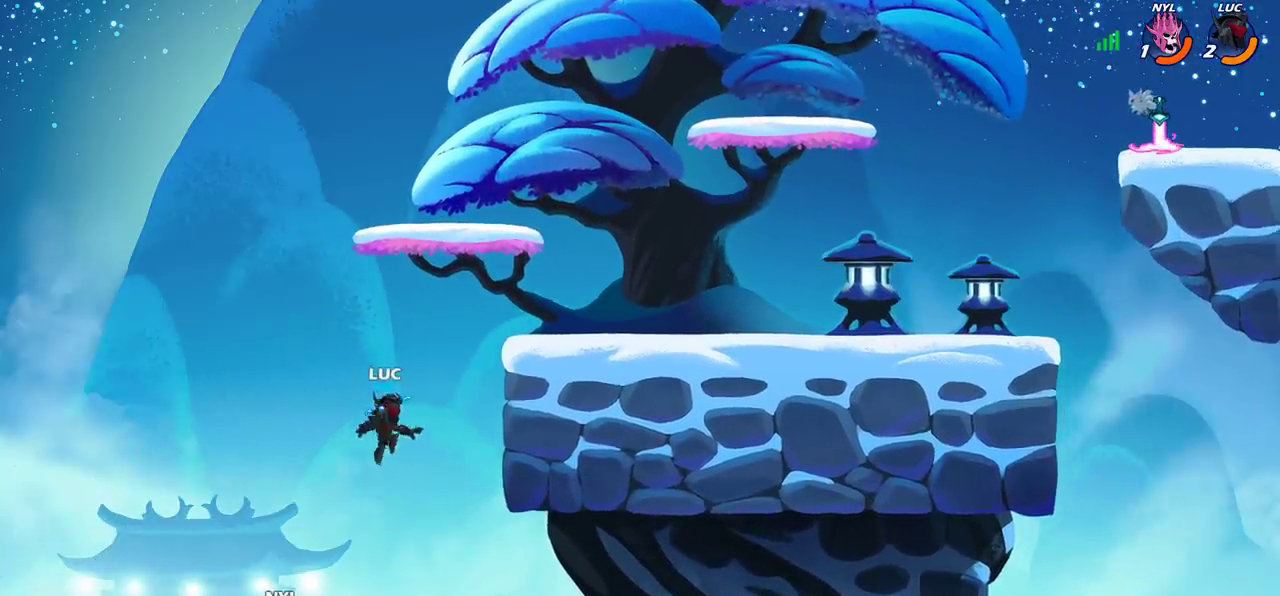
{"dt_ms": 500, "buttons": [], "left_stick": "center", "right_stick": "center", "events": [[217, "R2", "up"], [250, "SQUARE", "down"], [267, "left_stick", "down"], [333, "left_stick", "center"], [350, "SQUARE", "up"]]}